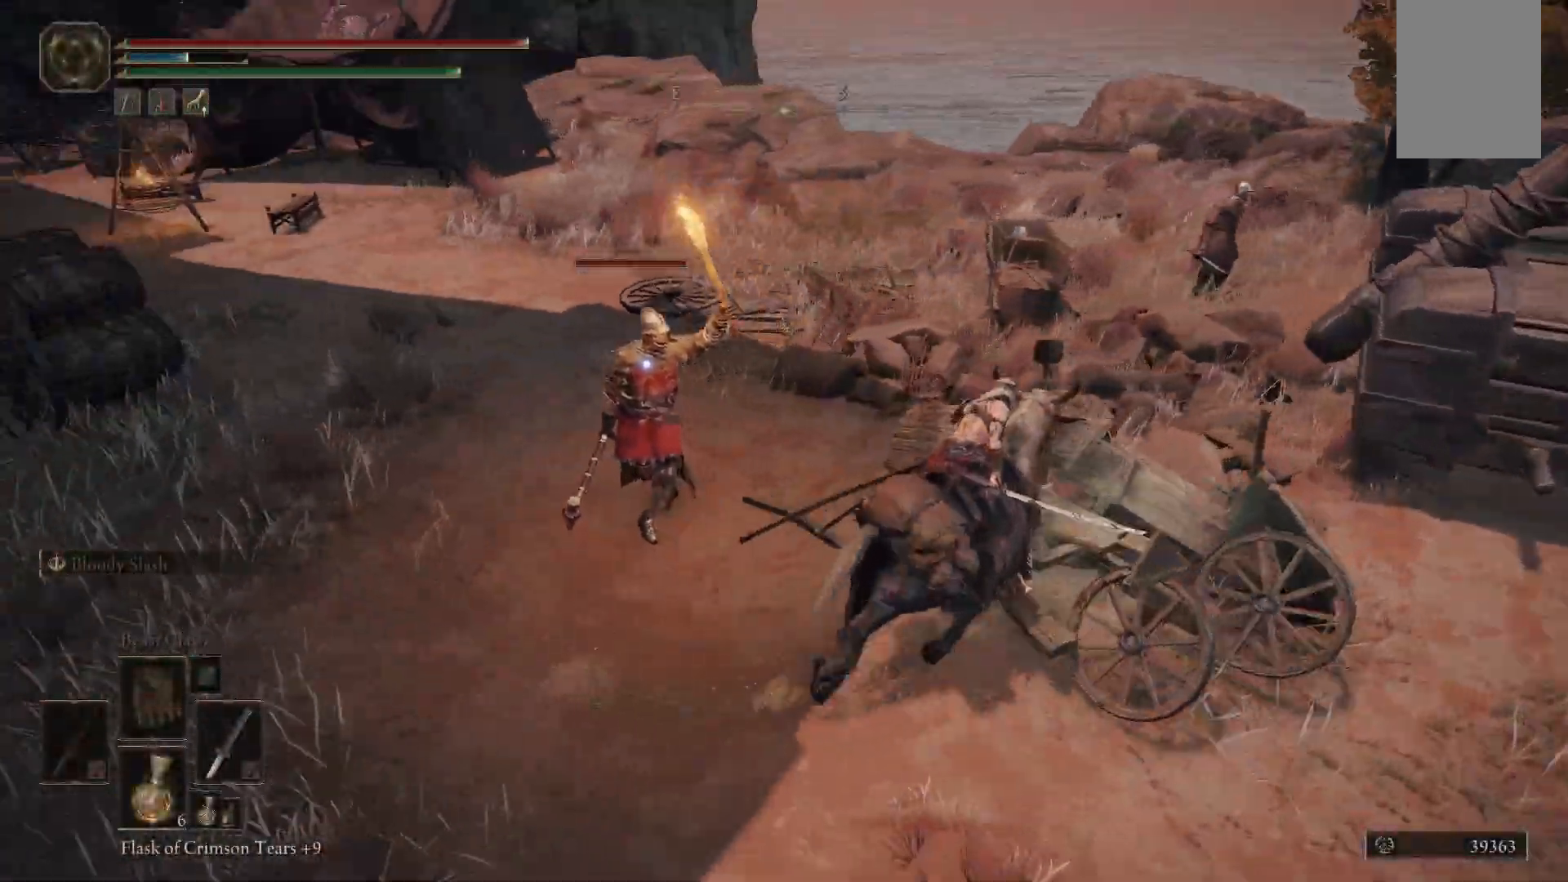
Gameplay with a controller (Xbox layout); each line is a JSON object with the inputs held at the frame after it (dt_ms = milliseconds from this image to that frame). "events" lists button and stick changes between this image and that frame as [ms after this image, input, new state], when the widget could be followed in between. Not read: L3 R3.
{"dt_ms": 500, "buttons": [], "left_stick": "center", "right_stick": "center", "events": [[183, "L1", "up"], [317, "left_stick", "up-left"], [417, "left_stick", "center"]]}
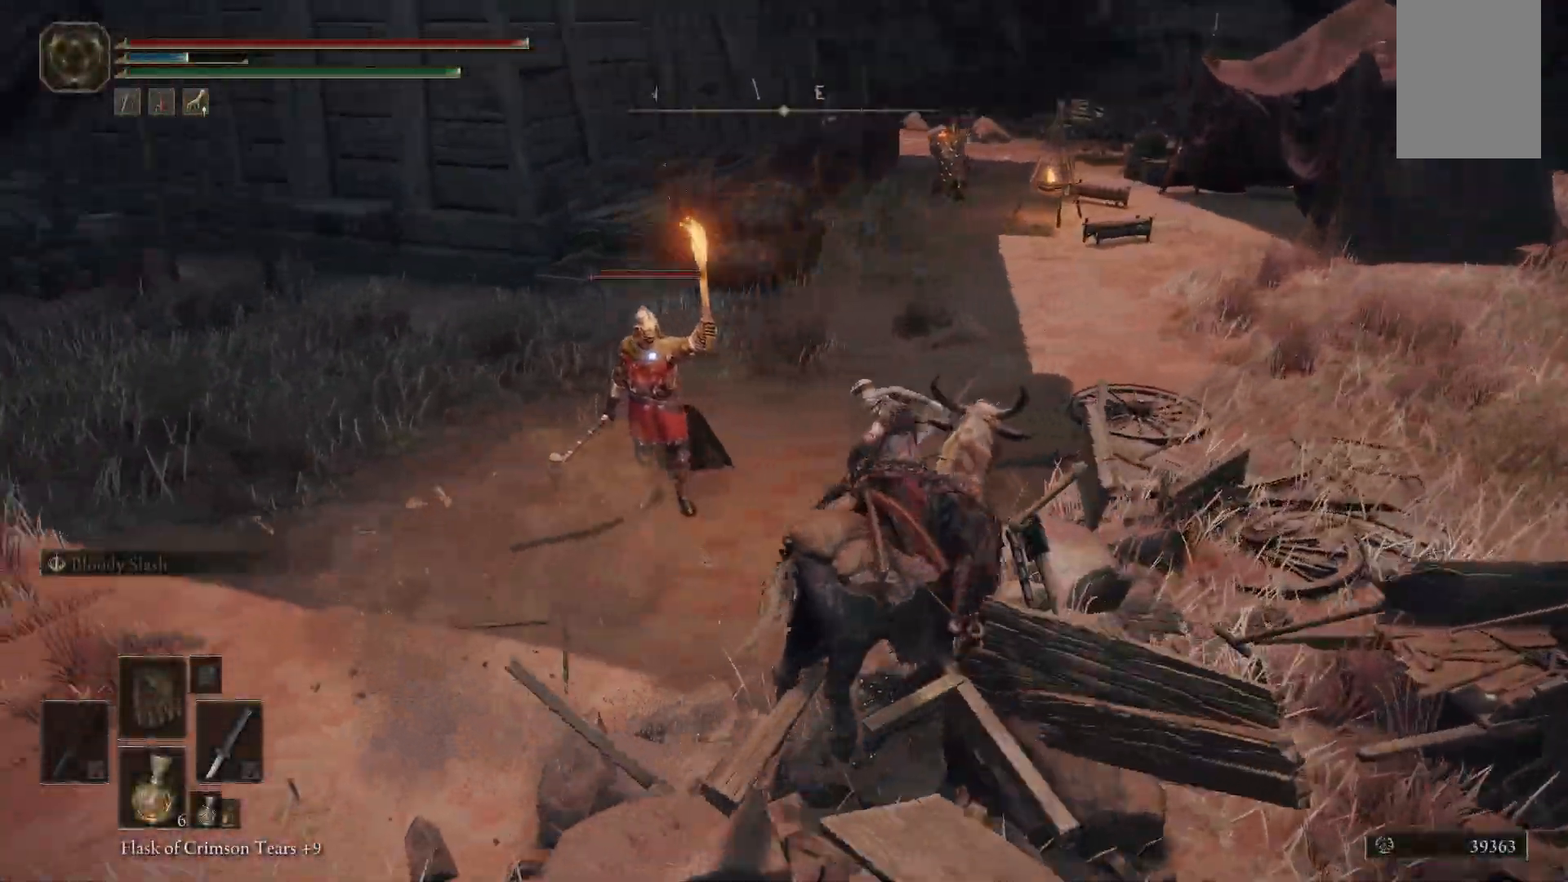
{"dt_ms": 1000, "buttons": [], "left_stick": "left", "right_stick": "center"}
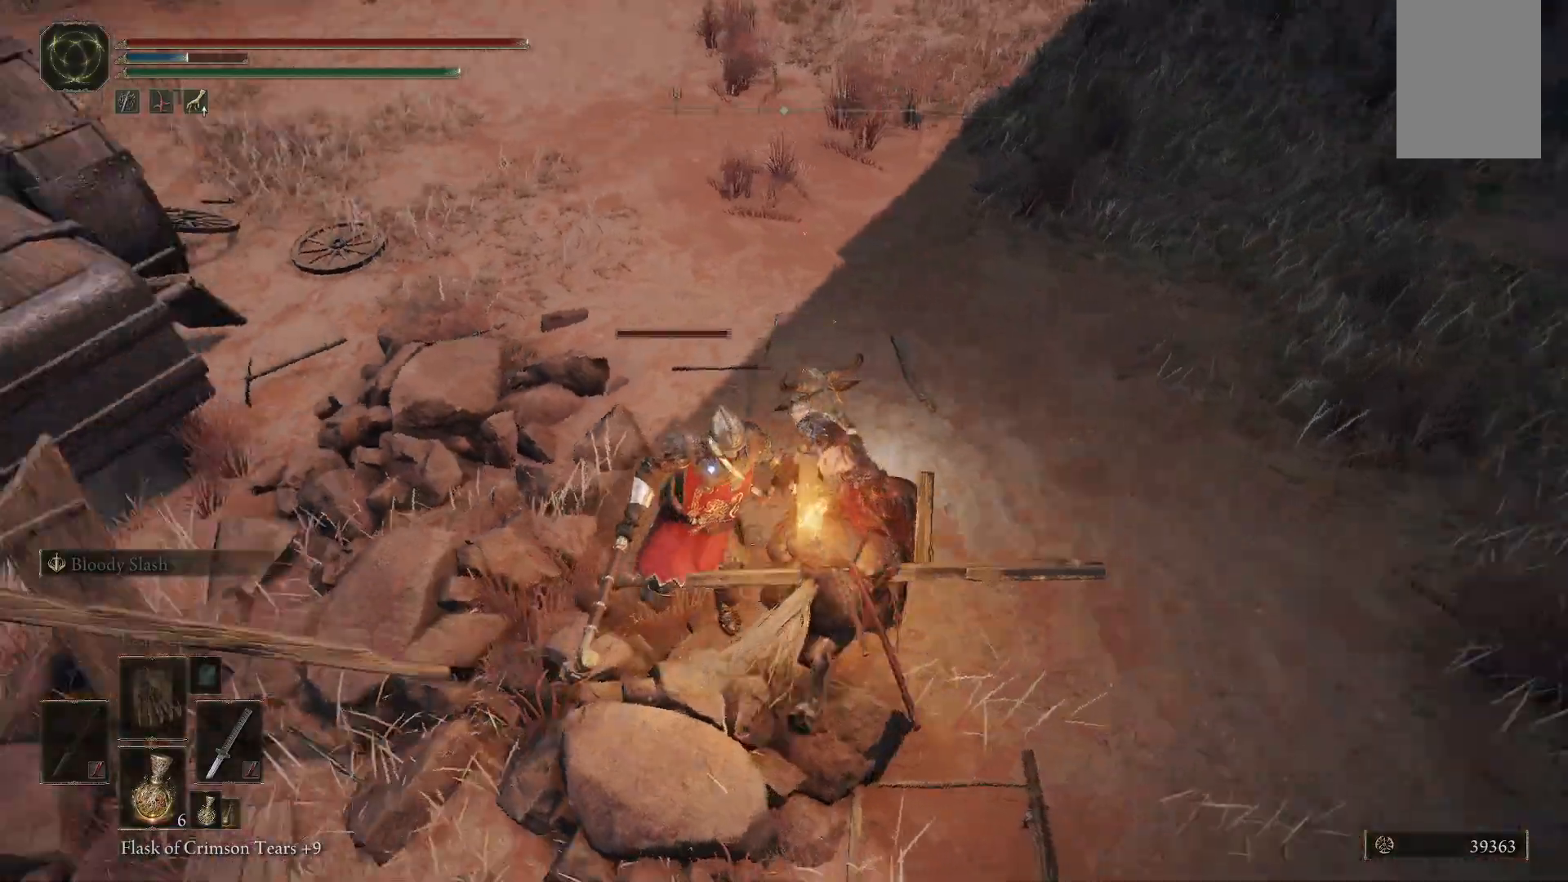
{"dt_ms": 500, "buttons": [], "left_stick": "up-left", "right_stick": "center", "events": [[417, "left_stick", "up-left"]]}
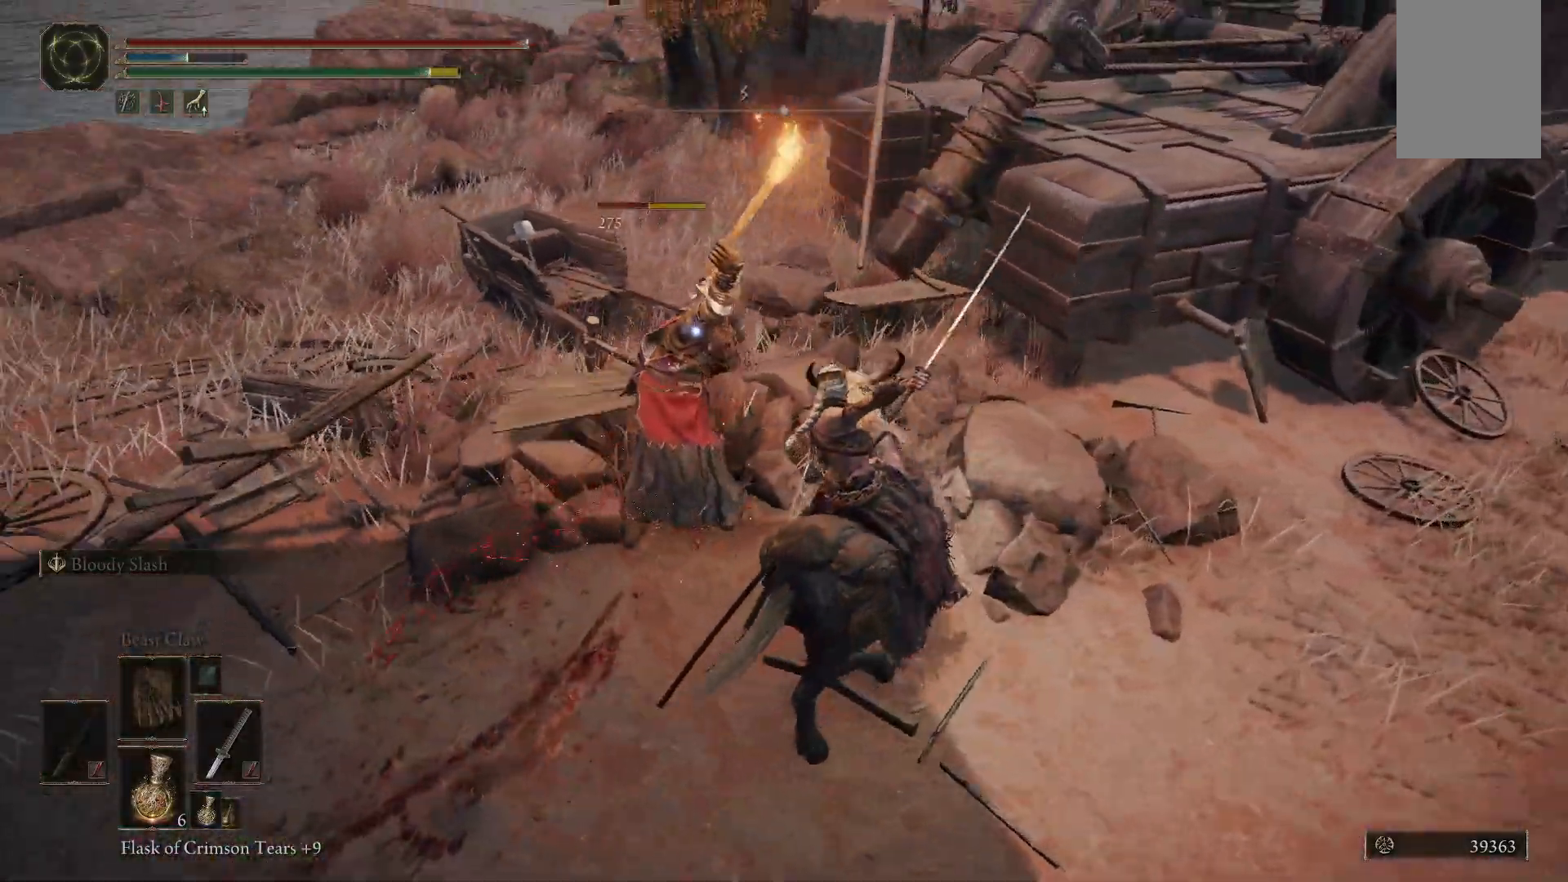
{"dt_ms": 500, "buttons": [], "left_stick": "up-left", "right_stick": "center", "events": [[267, "L1", "down"], [417, "L1", "up"]]}
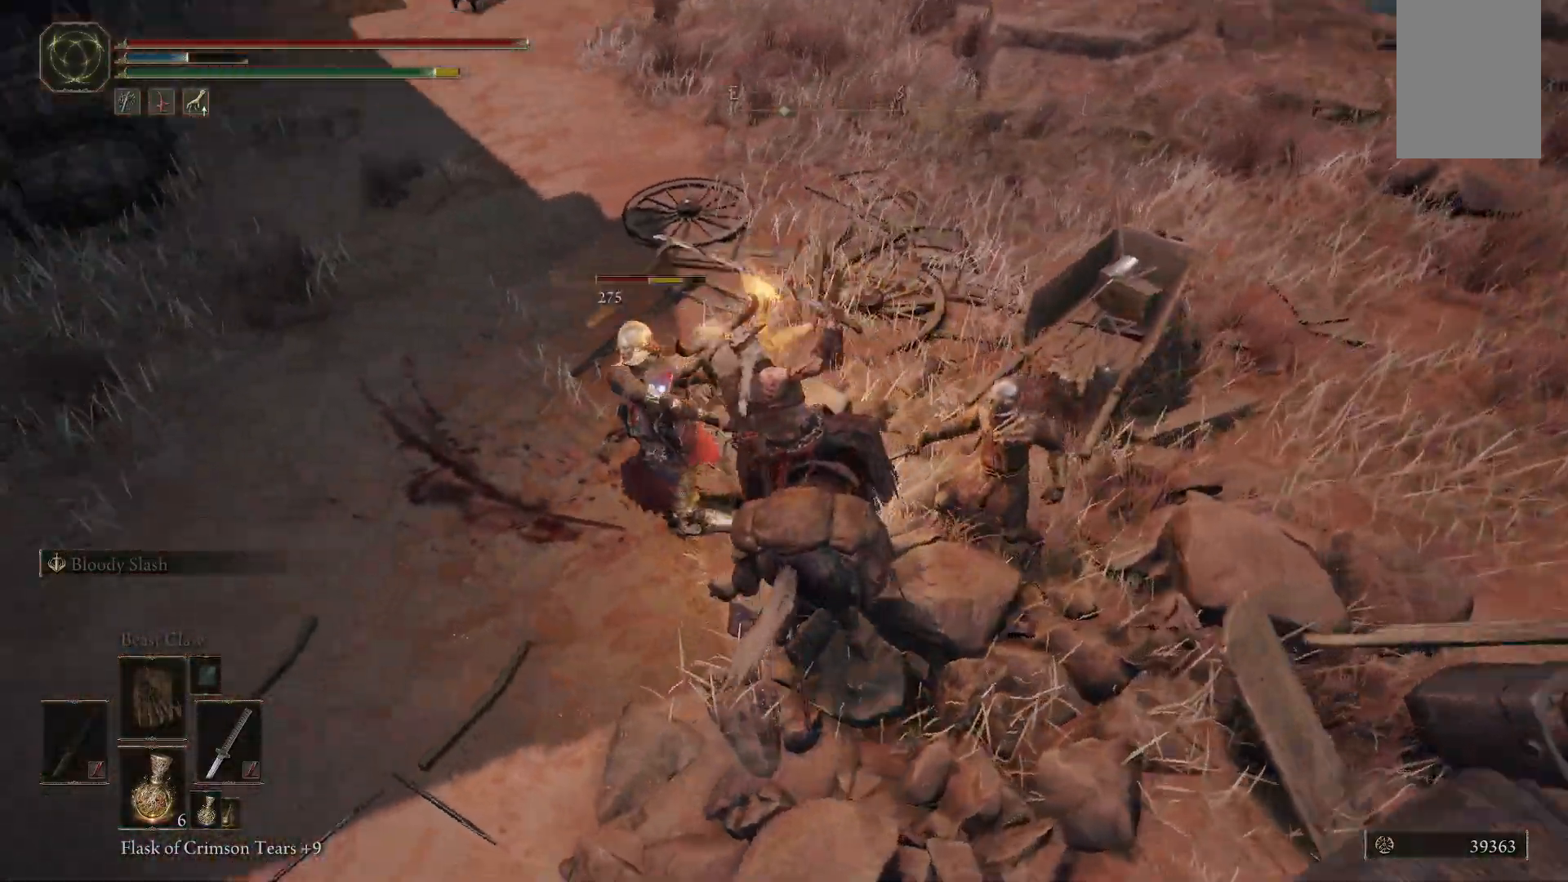
{"dt_ms": 500, "buttons": [], "left_stick": "up-left", "right_stick": "center", "events": []}
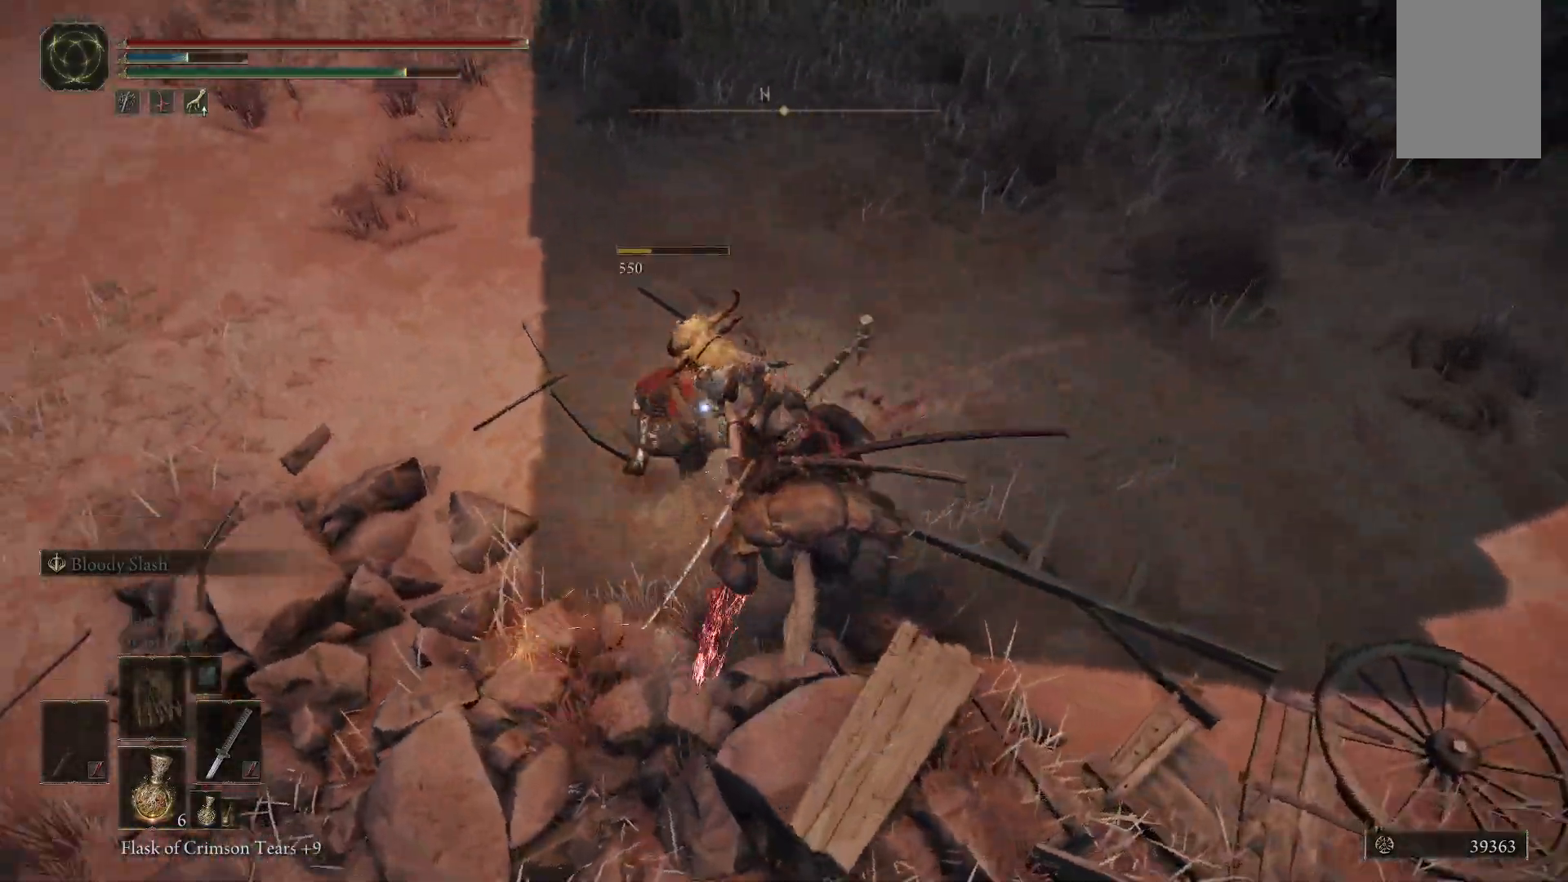
{"dt_ms": 500, "buttons": [], "left_stick": "center", "right_stick": "right"}
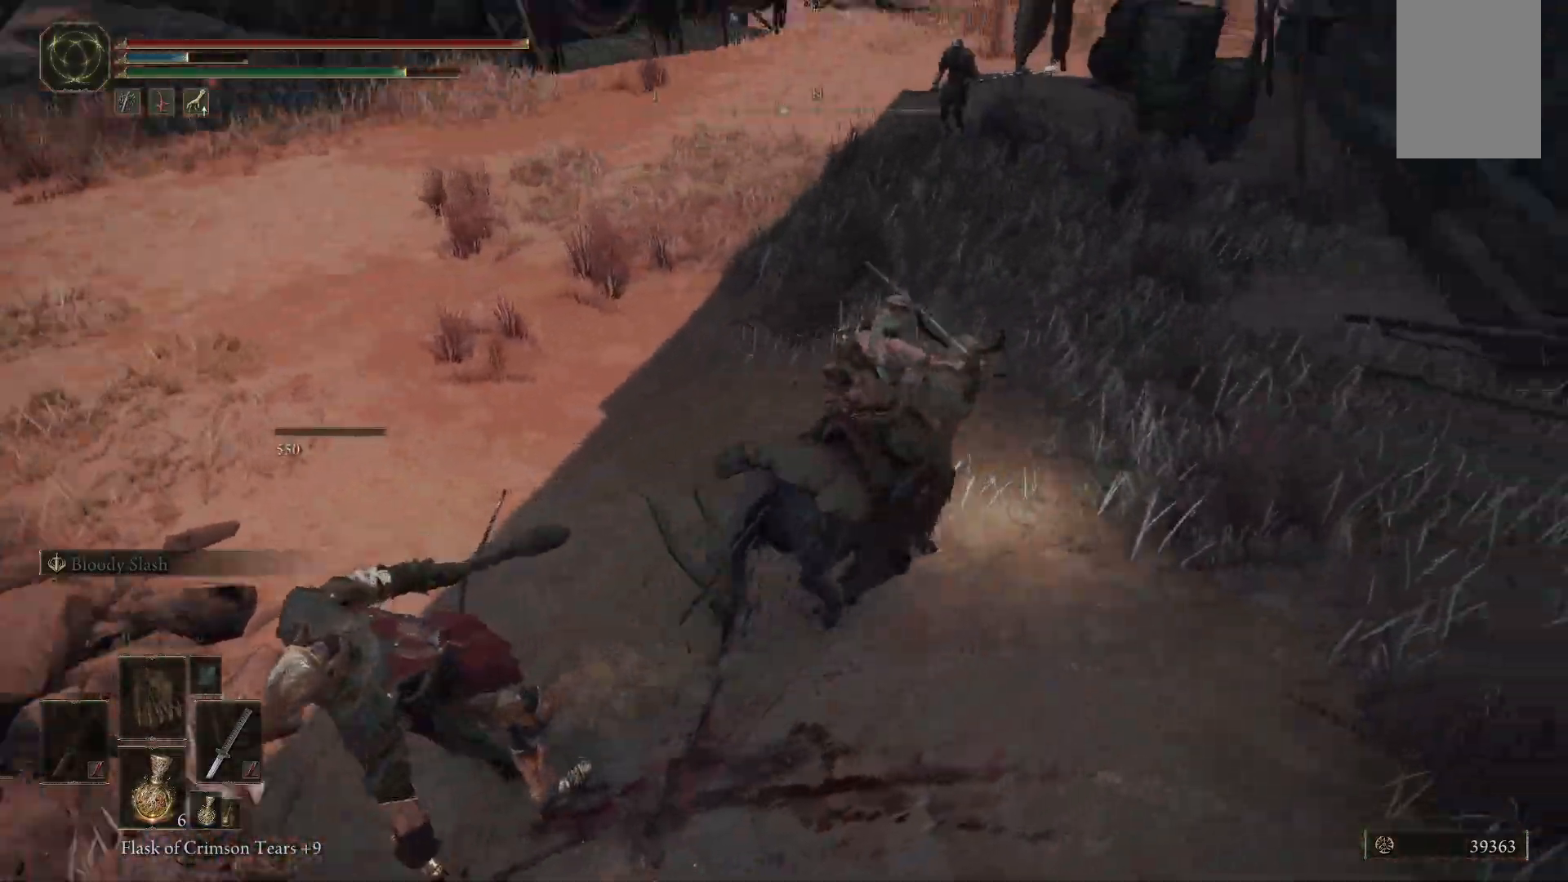
{"dt_ms": 500, "buttons": [], "left_stick": "up-right", "right_stick": "right", "events": [[500, "left_stick", "up-right"]]}
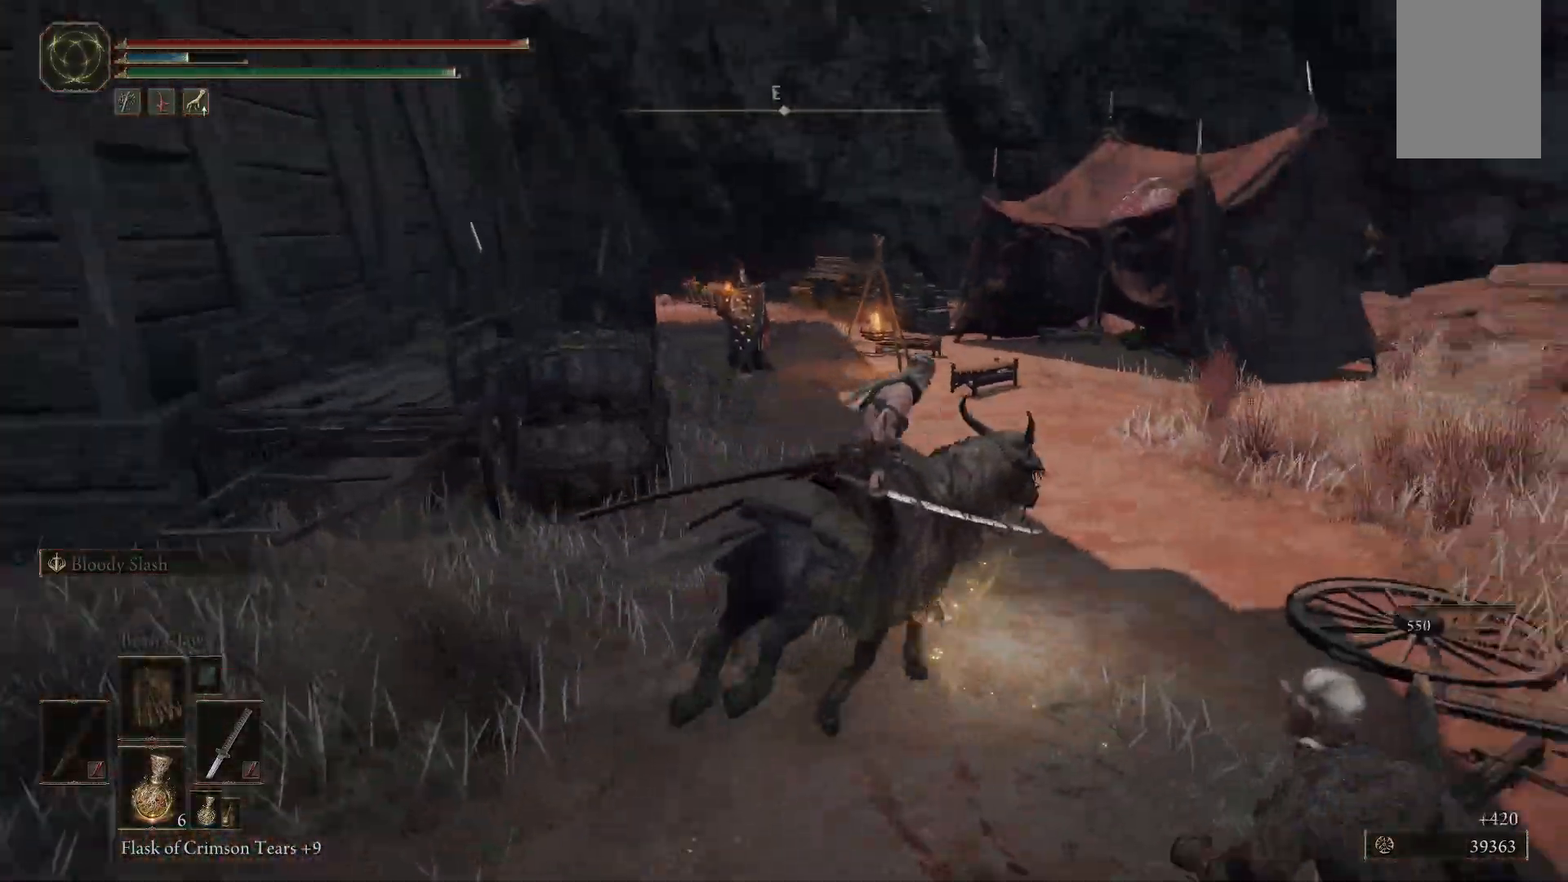
{"dt_ms": 500, "buttons": [], "left_stick": "up", "right_stick": "center", "events": [[67, "right_stick", "center"], [83, "left_stick", "up"]]}
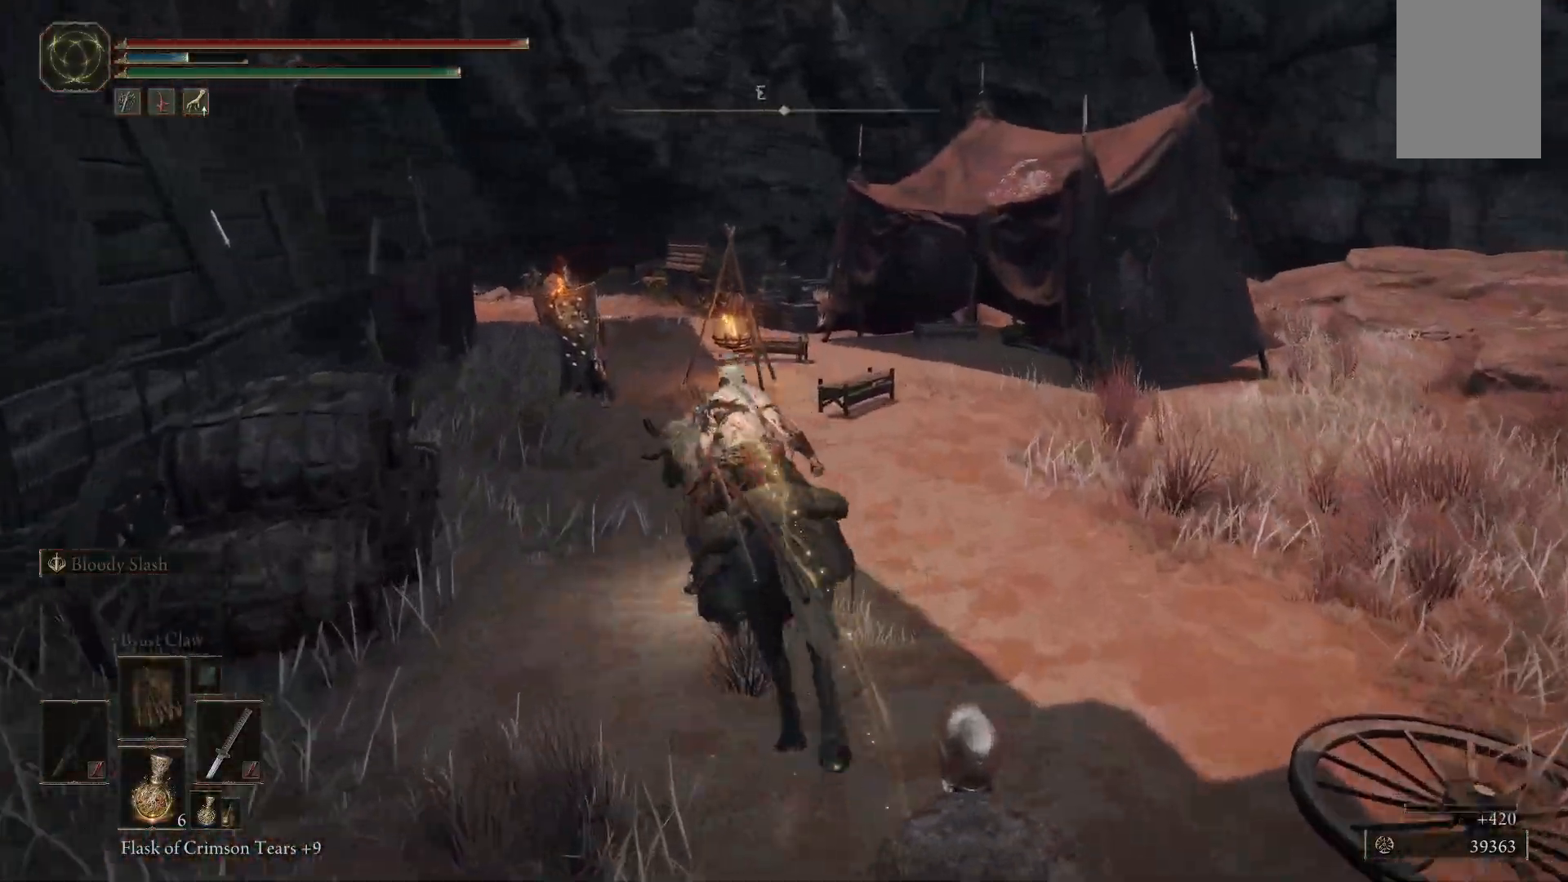
{"dt_ms": 500, "buttons": [], "left_stick": "up", "right_stick": "center", "events": []}
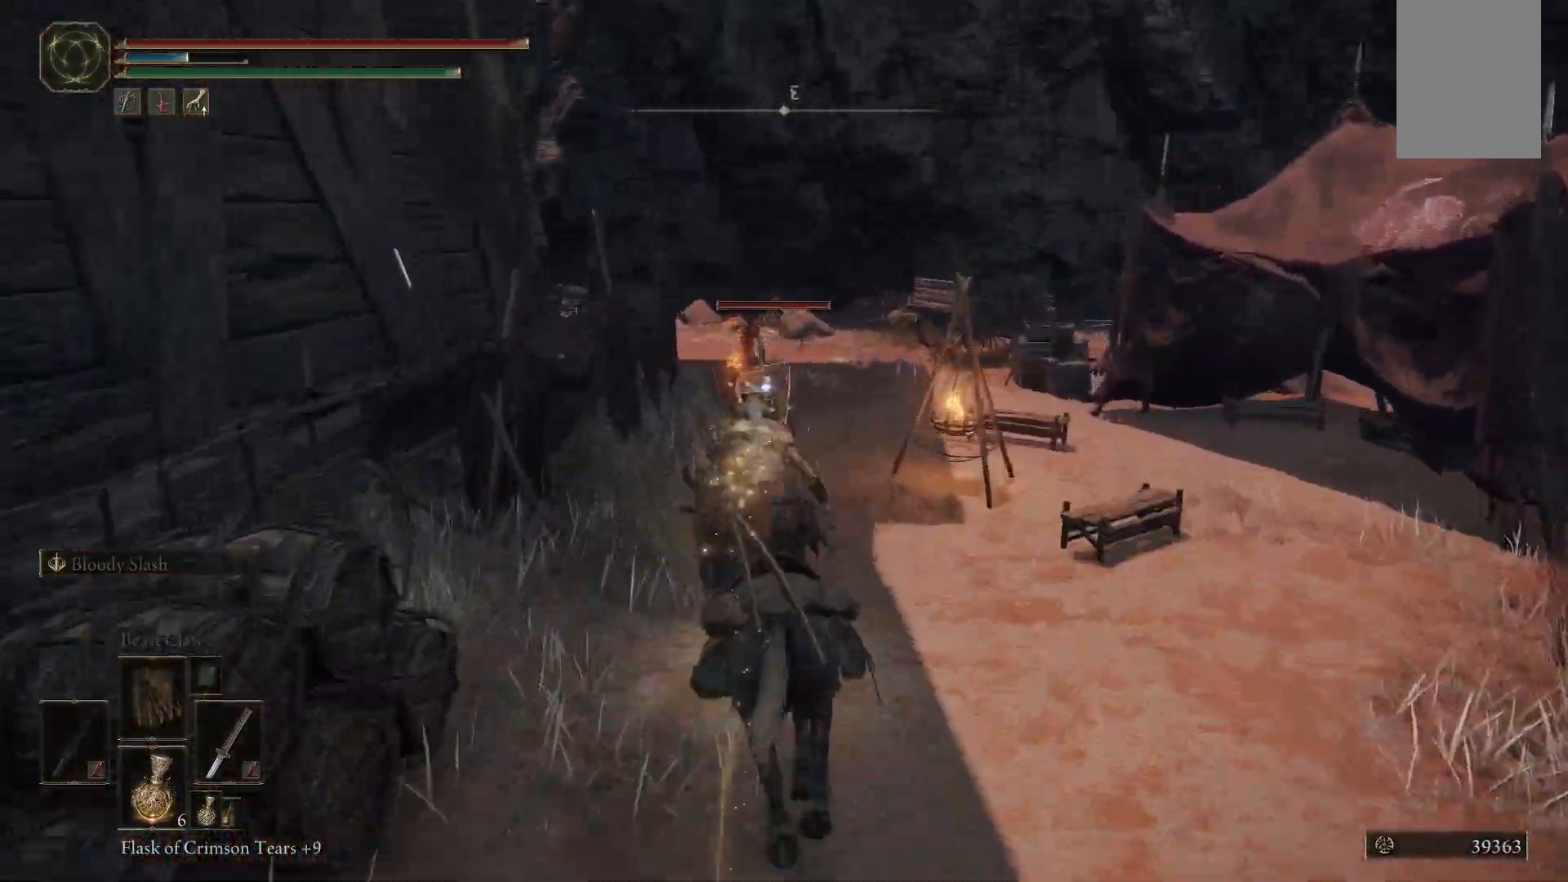
{"dt_ms": 500, "buttons": [], "left_stick": "up", "right_stick": "center", "events": [[83, "R2", "down"], [267, "R2", "up"]]}
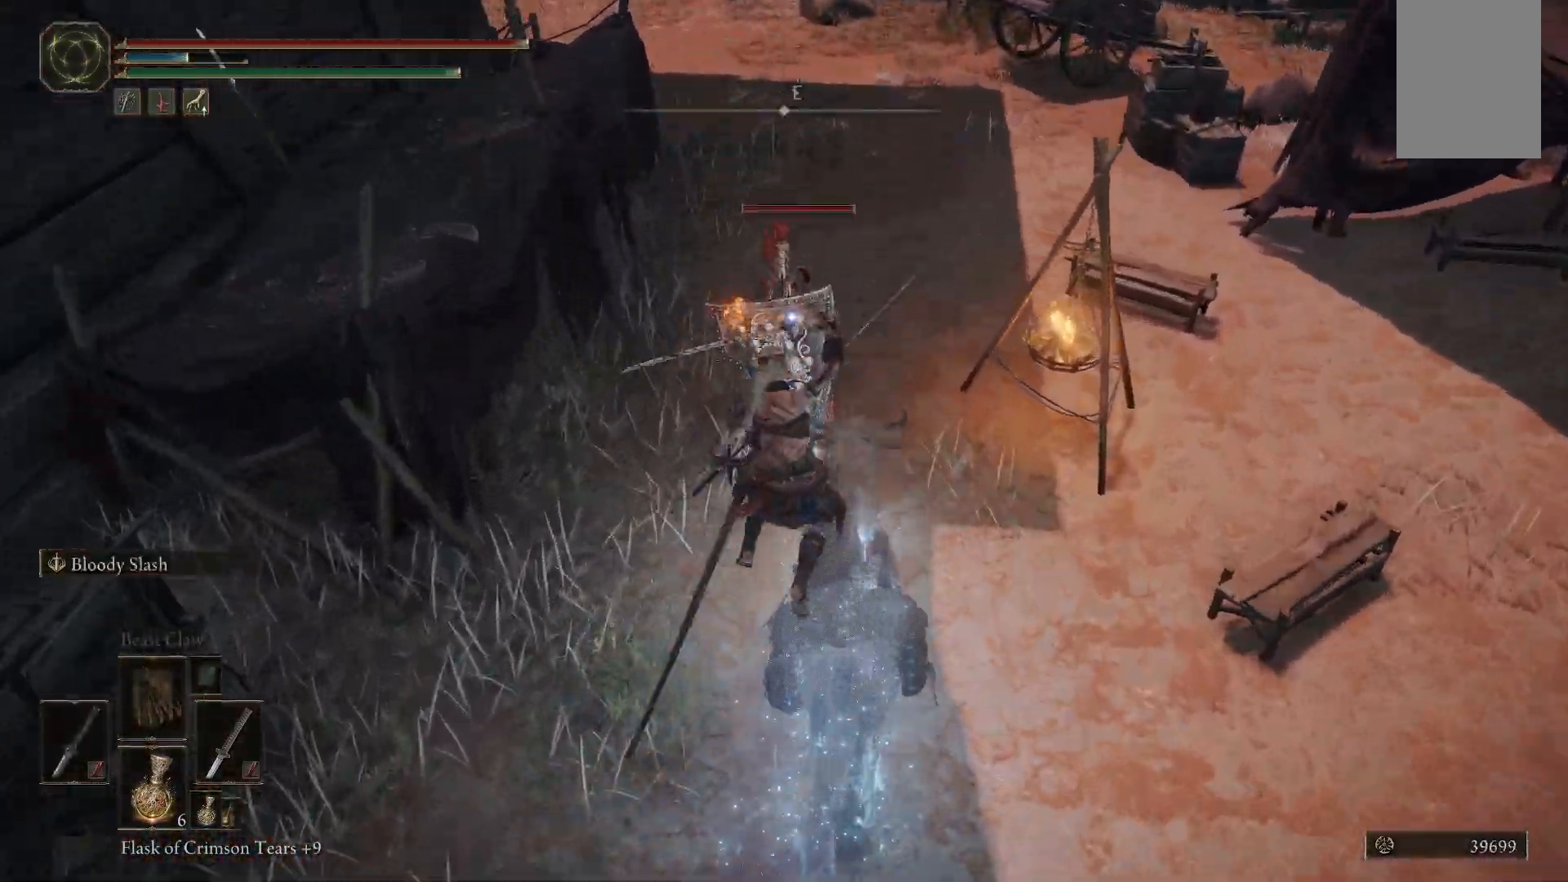
{"dt_ms": 500, "buttons": [], "left_stick": "up", "right_stick": "center", "events": [[317, "L2", "down"], [483, "L2", "up"]]}
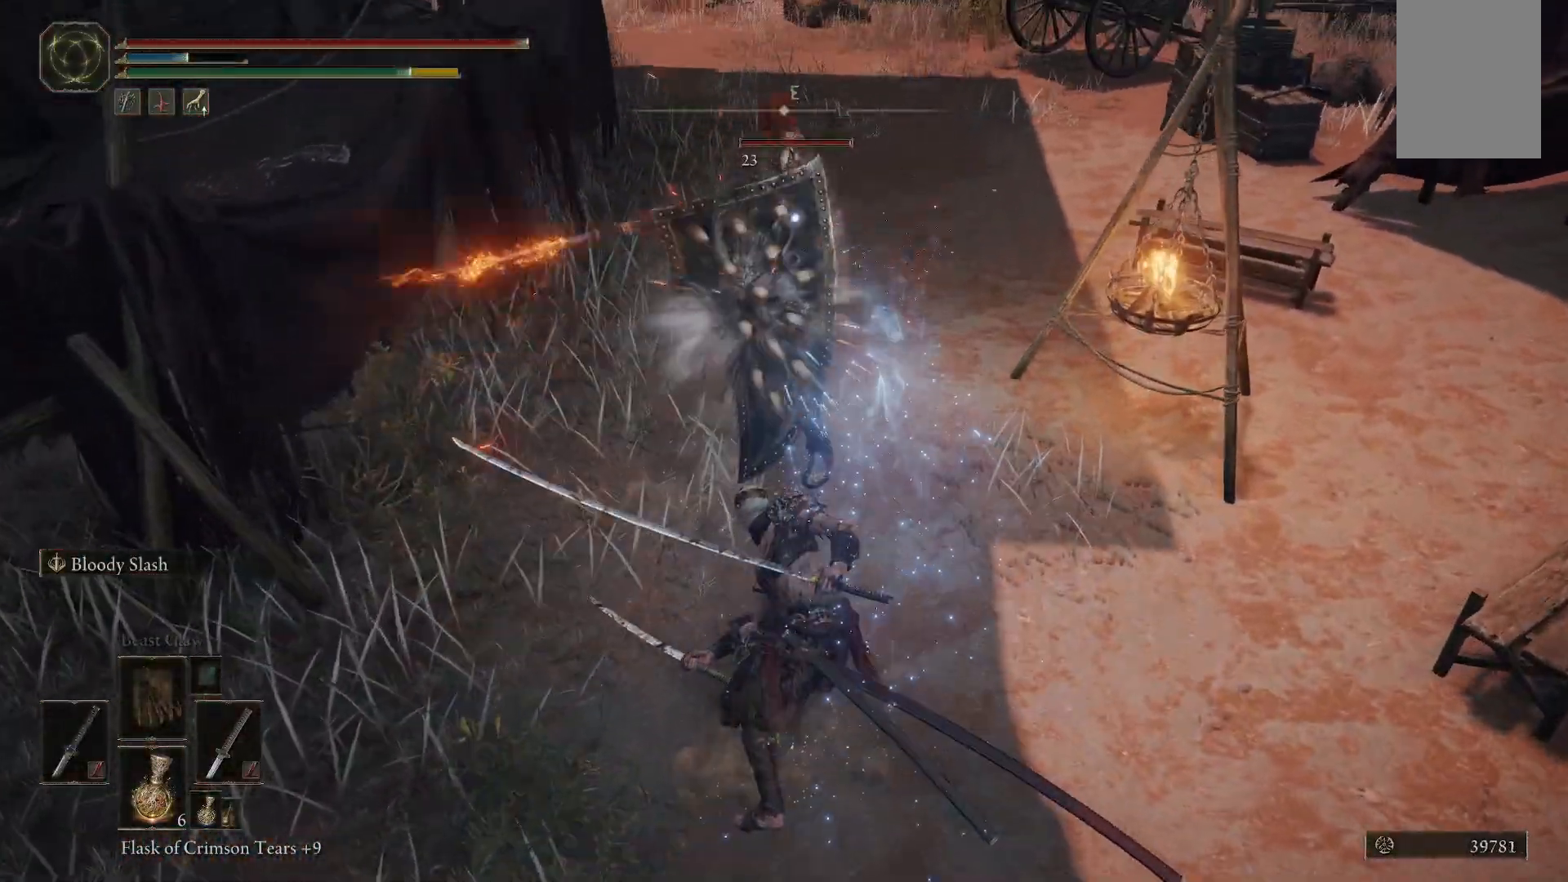
{"dt_ms": 500, "buttons": [], "left_stick": "up", "right_stick": "center", "events": [[50, "L2", "down"], [200, "L2", "up"]]}
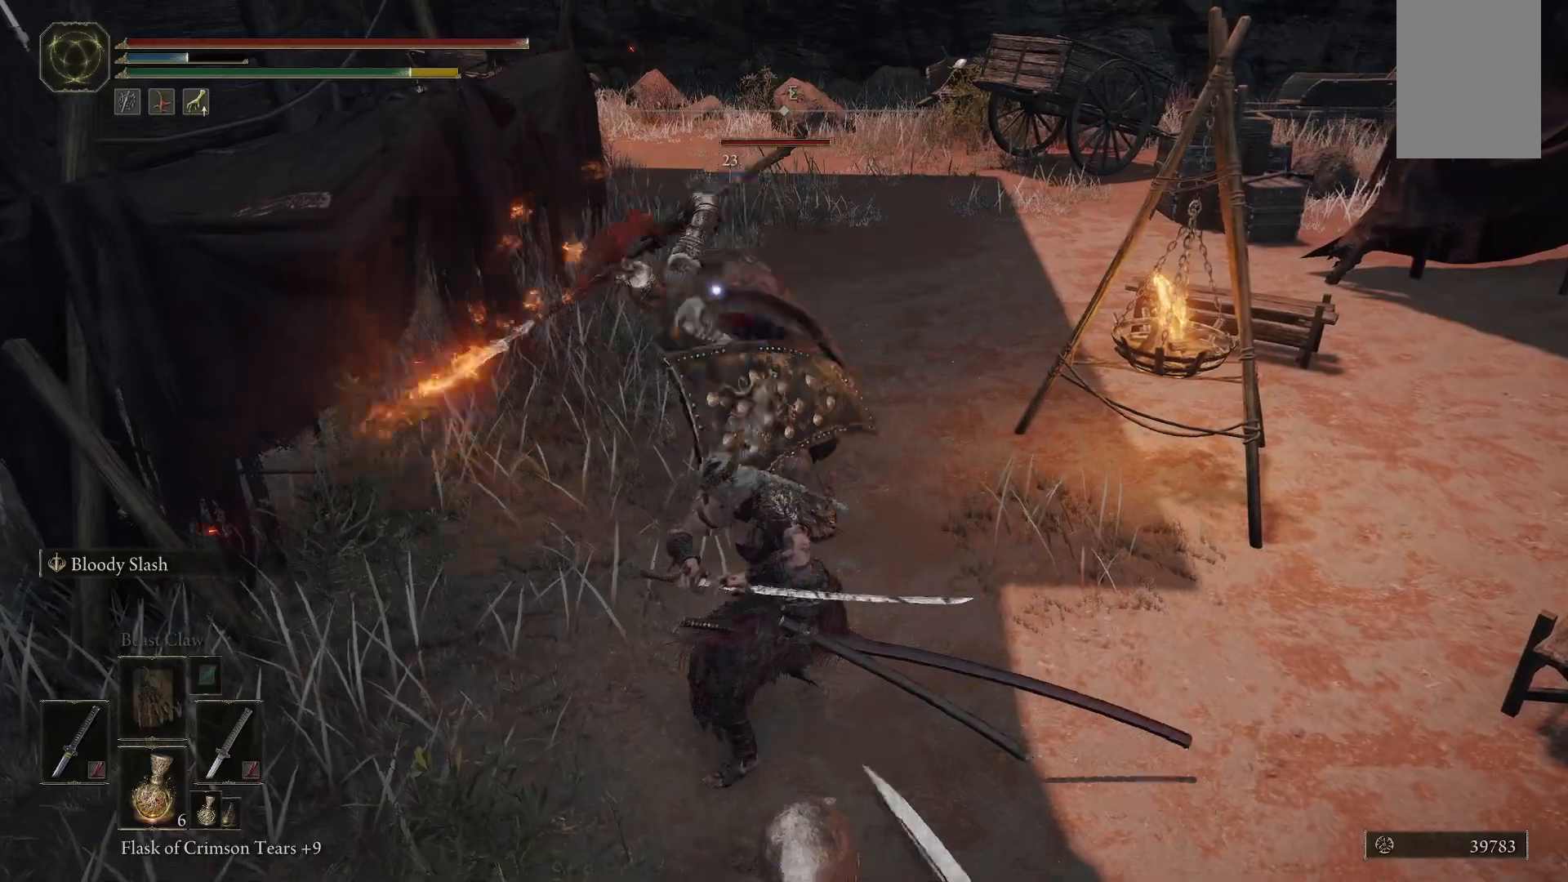
{"dt_ms": 500, "buttons": [], "left_stick": "up", "right_stick": "center", "events": []}
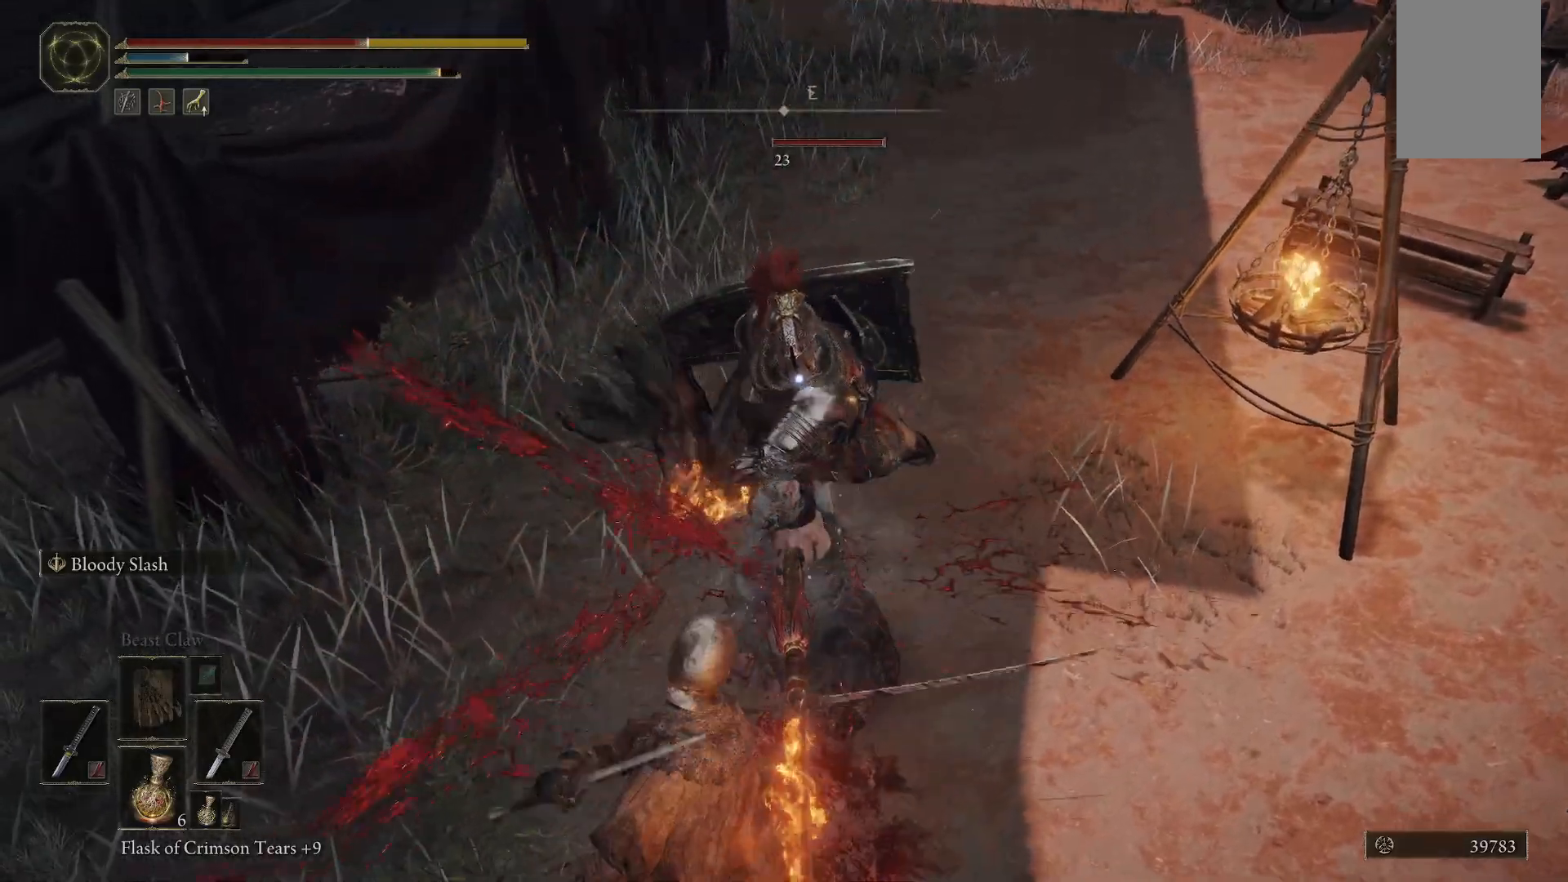
{"dt_ms": 500, "buttons": [], "left_stick": "up", "right_stick": "center", "events": []}
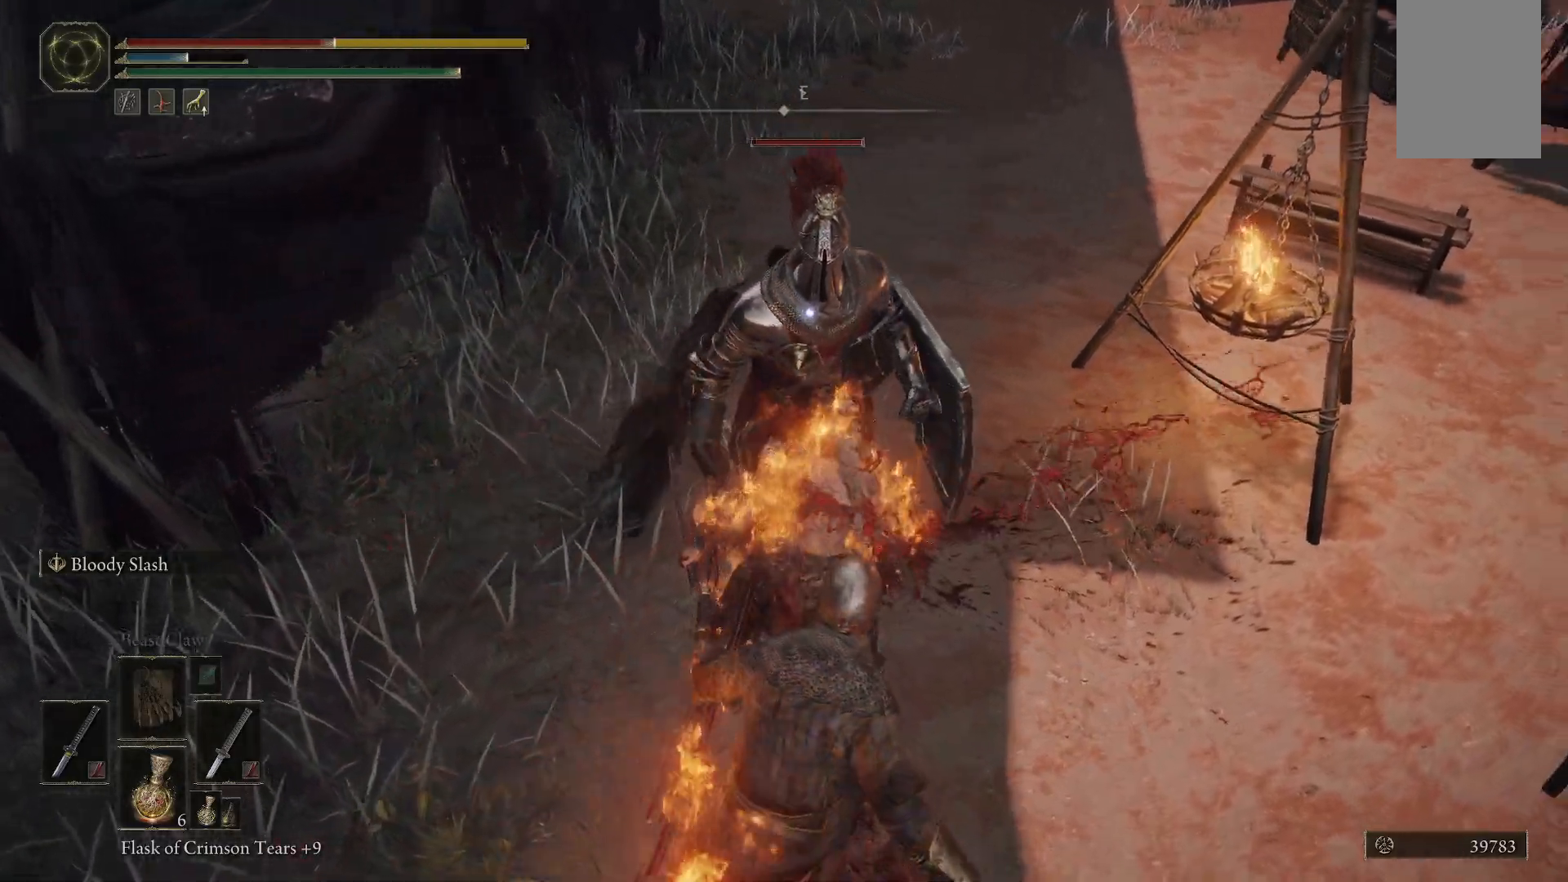
{"dt_ms": 500, "buttons": [], "left_stick": "up-right", "right_stick": "center", "events": [[17, "B", "down"], [50, "left_stick", "up-right"], [167, "B", "up"], [167, "left_stick", "right"], [233, "B", "down"], [283, "left_stick", "up-right"], [483, "B", "up"]]}
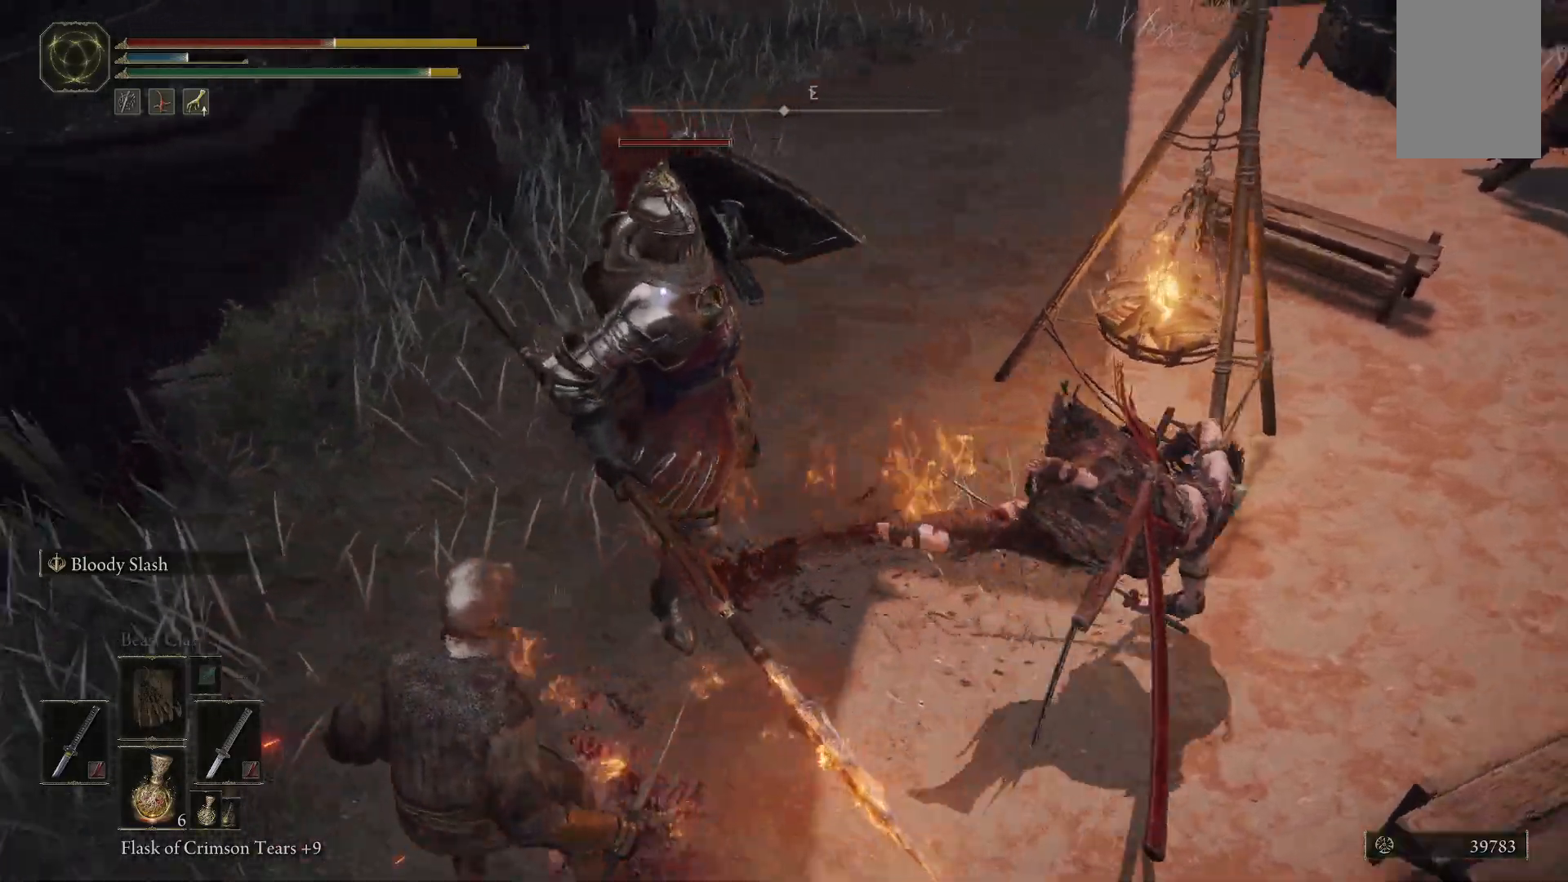
{"dt_ms": 500, "buttons": [], "left_stick": "down", "right_stick": "center", "events": [[133, "left_stick", "right"], [250, "B", "down"], [283, "left_stick", "down-right"], [383, "B", "up"], [400, "left_stick", "down"]]}
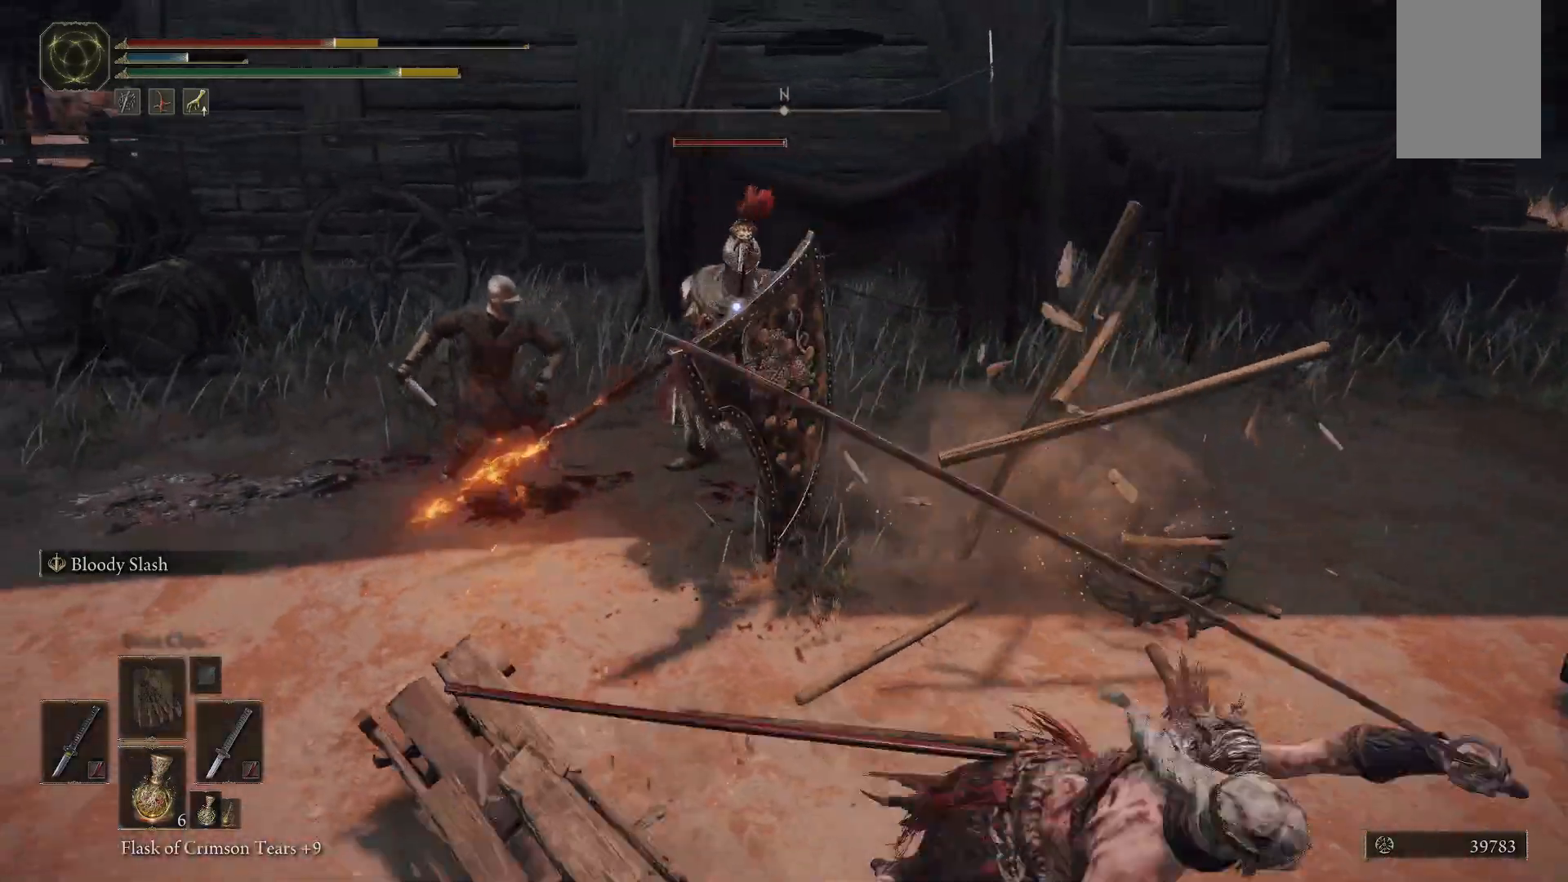
{"dt_ms": 500, "buttons": [], "left_stick": "down-left", "right_stick": "center", "events": [[183, "left_stick", "center"], [350, "left_stick", "left"], [433, "left_stick", "down-left"]]}
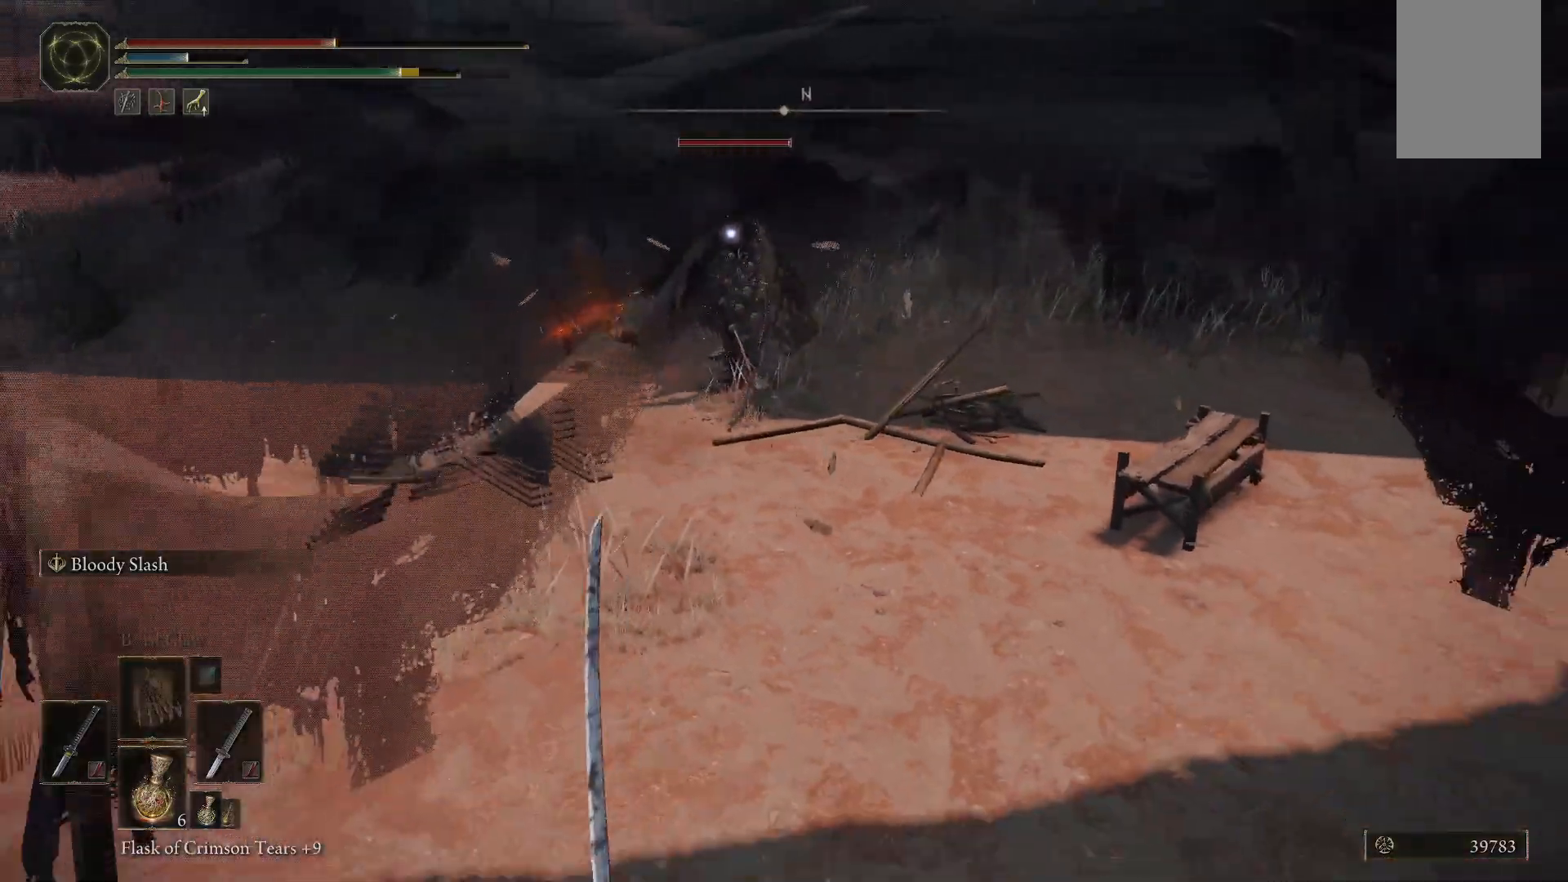
{"dt_ms": 500, "buttons": ["L2"], "left_stick": "up", "right_stick": "center", "events": [[83, "left_stick", "up"], [400, "L2", "down"]]}